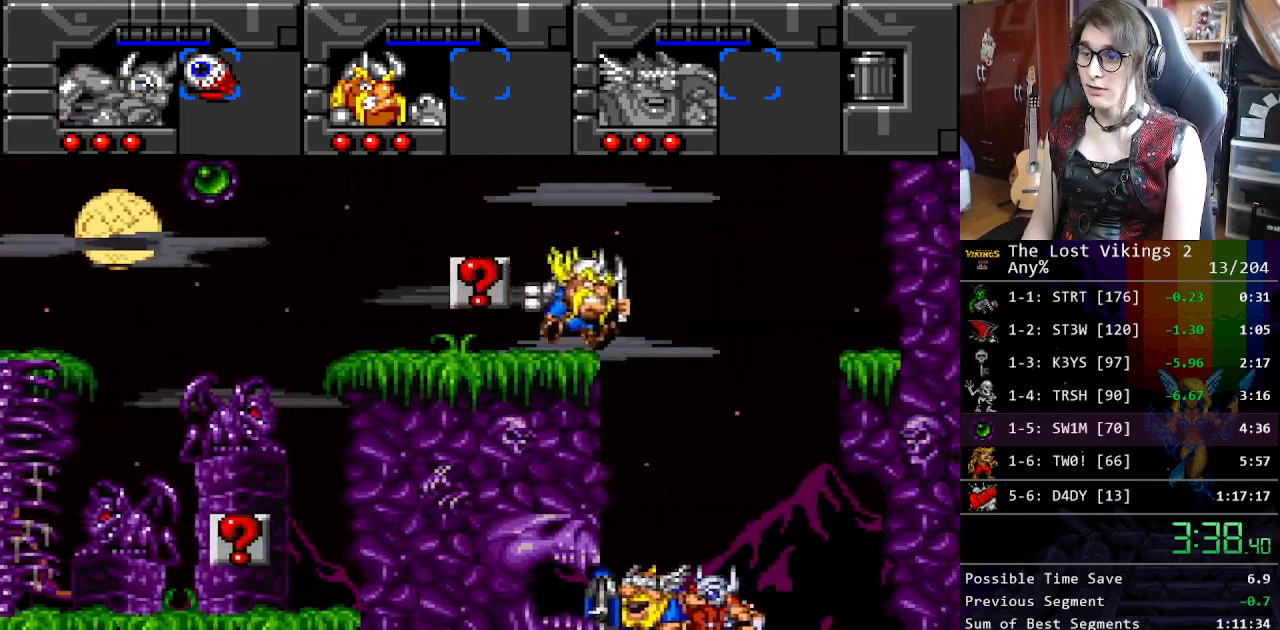
Gameplay with a controller (Nintendo layout); each line is a JSON object with the inputs held at the frame after it. "events" lists button and stick changes between this image and that frame as [ms after this image, input, new state], when the widget could be followed in between. Not read: L3 R3.
{"buttons": ["L1", "DPAD_UP", "DPAD_RIGHT"], "events": [[434, "L1", "down"], [501, "DPAD_UP", "down"]]}
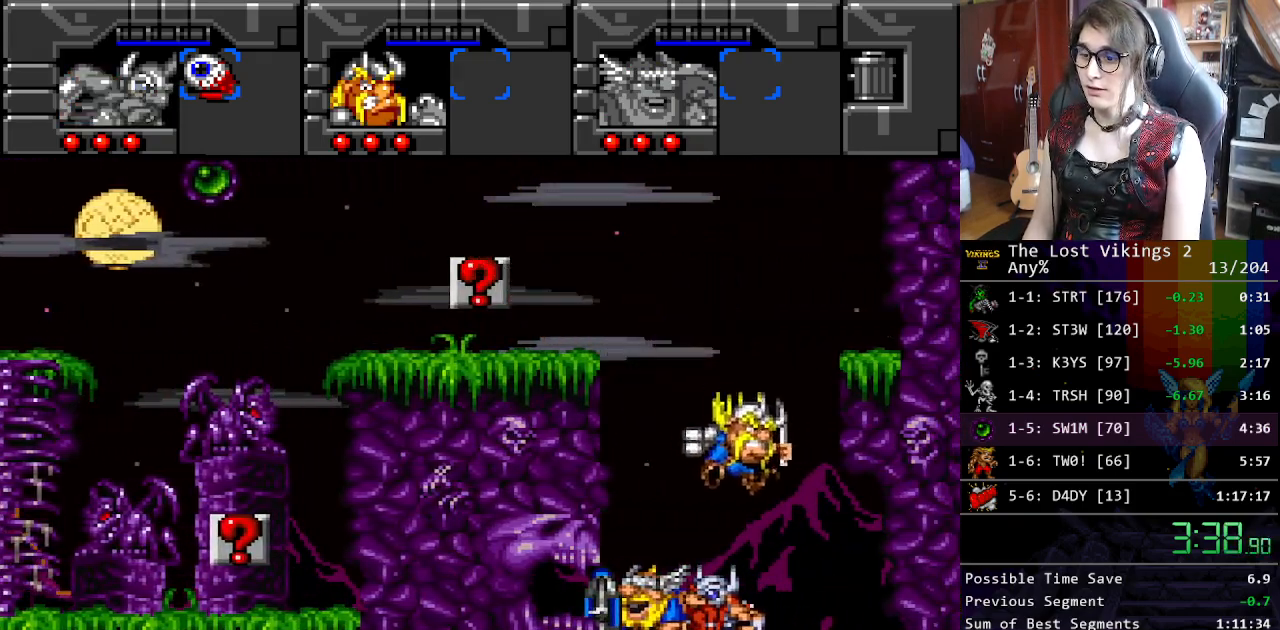
{"buttons": ["DPAD_DOWN"], "events": [[50, "L1", "up"], [368, "DPAD_UP", "up"], [401, "DPAD_DOWN", "down"], [451, "DPAD_RIGHT", "up"]]}
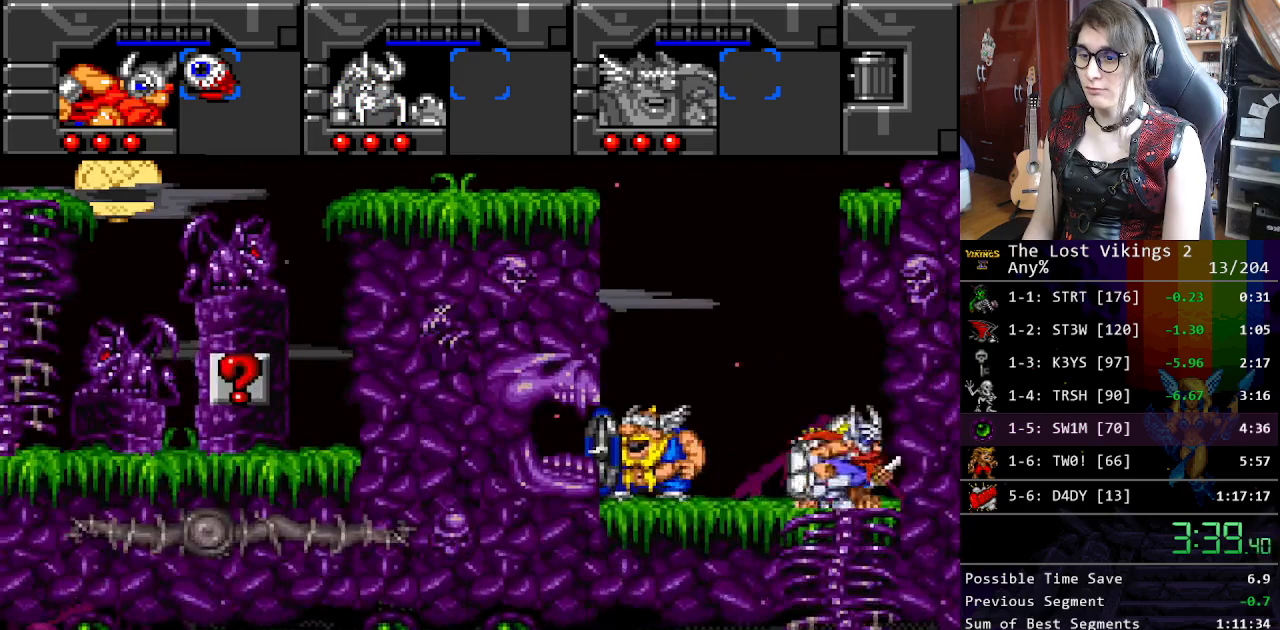
{"buttons": ["R1"], "events": [[17, "DPAD_LEFT", "down"], [201, "DPAD_LEFT", "up"], [234, "DPAD_RIGHT", "down"], [268, "DPAD_DOWN", "up"], [418, "R1", "down"], [435, "DPAD_RIGHT", "up"]]}
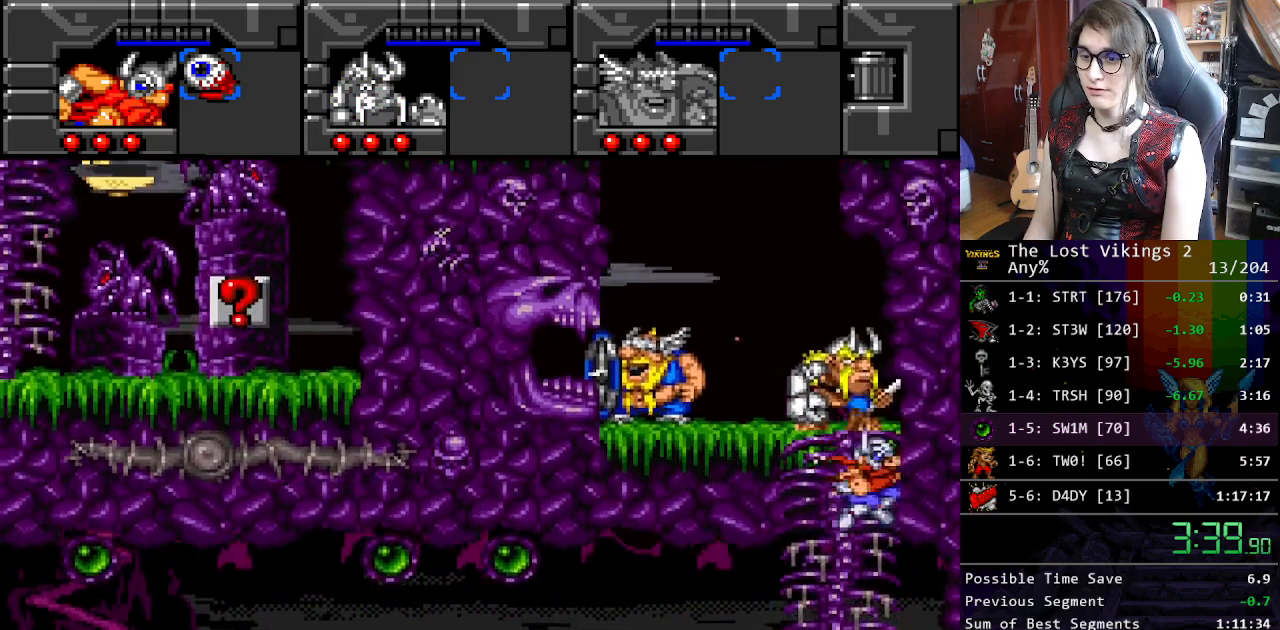
{"buttons": ["DPAD_DOWN"], "events": [[33, "DPAD_RIGHT", "down"], [33, "R1", "up"], [150, "DPAD_DOWN", "down"], [167, "DPAD_RIGHT", "up"]]}
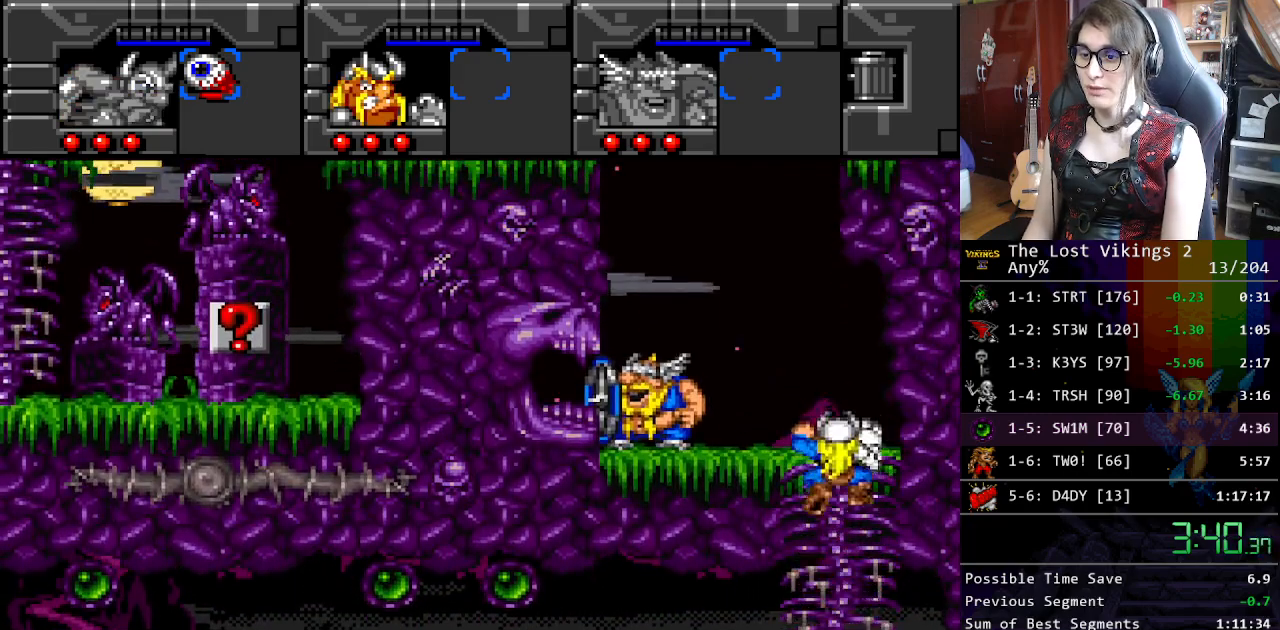
{"buttons": [], "events": [[50, "DPAD_RIGHT", "down"], [84, "DPAD_DOWN", "up"], [217, "DPAD_UP", "down"], [251, "DPAD_RIGHT", "up"], [251, "DPAD_UP", "up"], [251, "R1", "down"], [368, "R1", "up"]]}
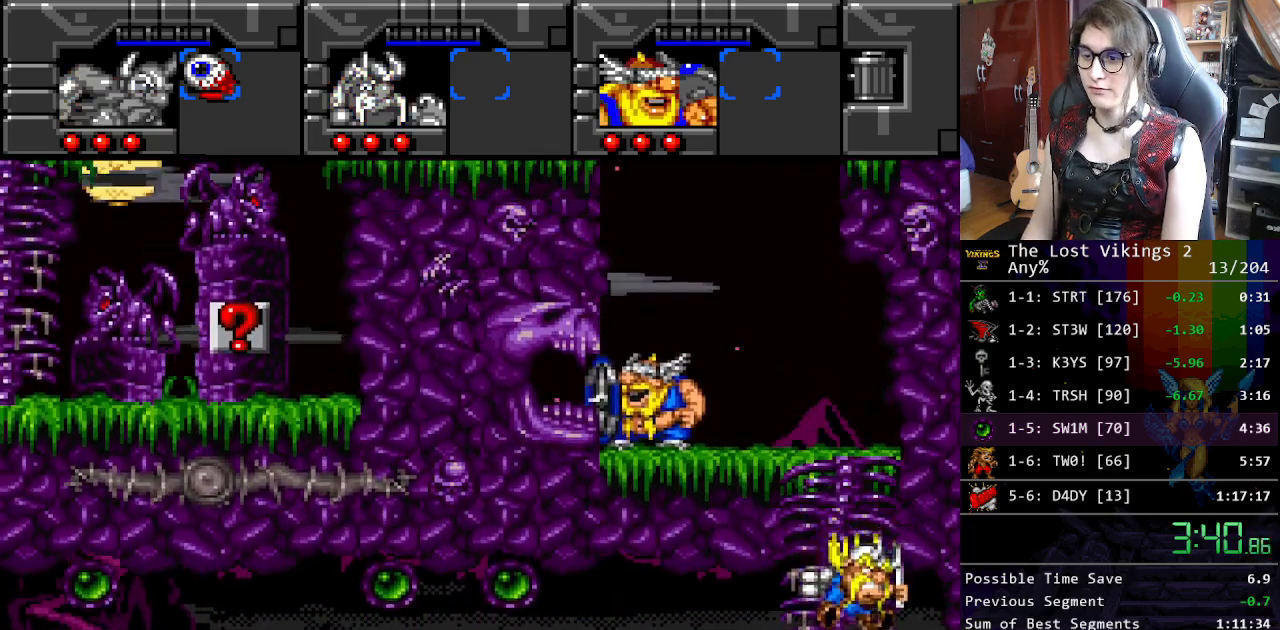
{"buttons": ["DPAD_RIGHT"], "events": [[368, "DPAD_RIGHT", "down"]]}
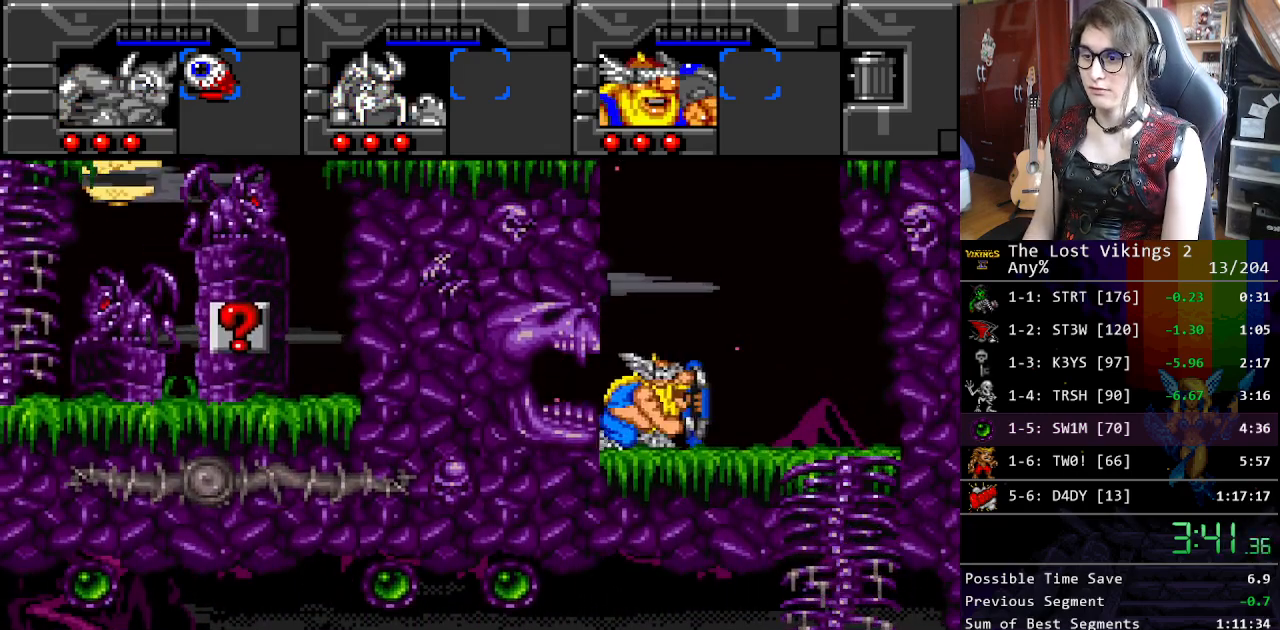
{"buttons": ["DPAD_RIGHT"], "events": []}
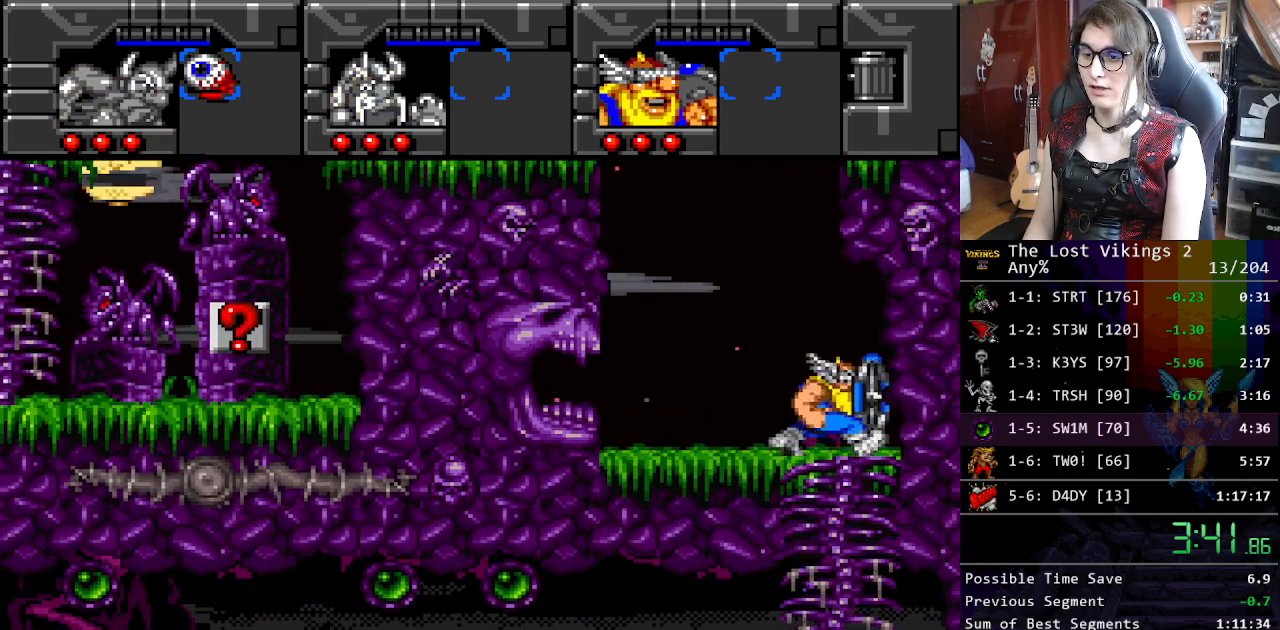
{"buttons": ["DPAD_DOWN", "DPAD_LEFT"], "events": [[16, "DPAD_DOWN", "down"], [117, "DPAD_RIGHT", "up"], [417, "DPAD_LEFT", "down"]]}
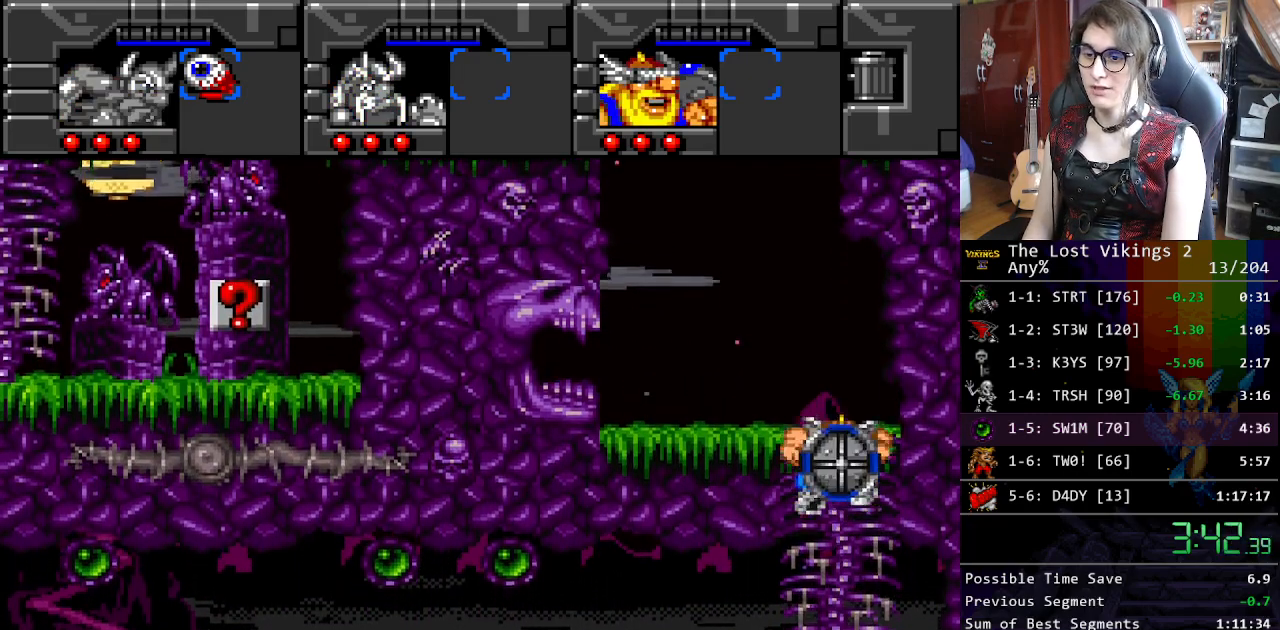
{"buttons": ["DPAD_LEFT"], "events": [[16, "DPAD_DOWN", "up"]]}
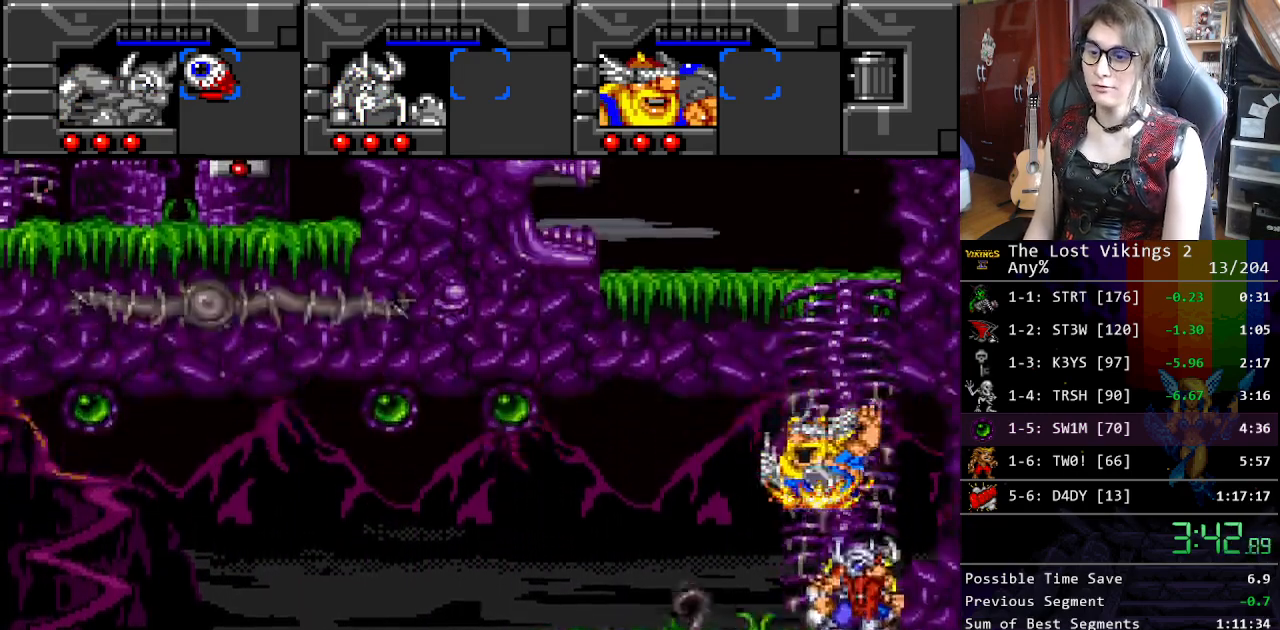
{"buttons": ["Y", "DPAD_LEFT"], "events": [[117, "R1", "down"], [234, "R1", "up"], [451, "Y", "down"]]}
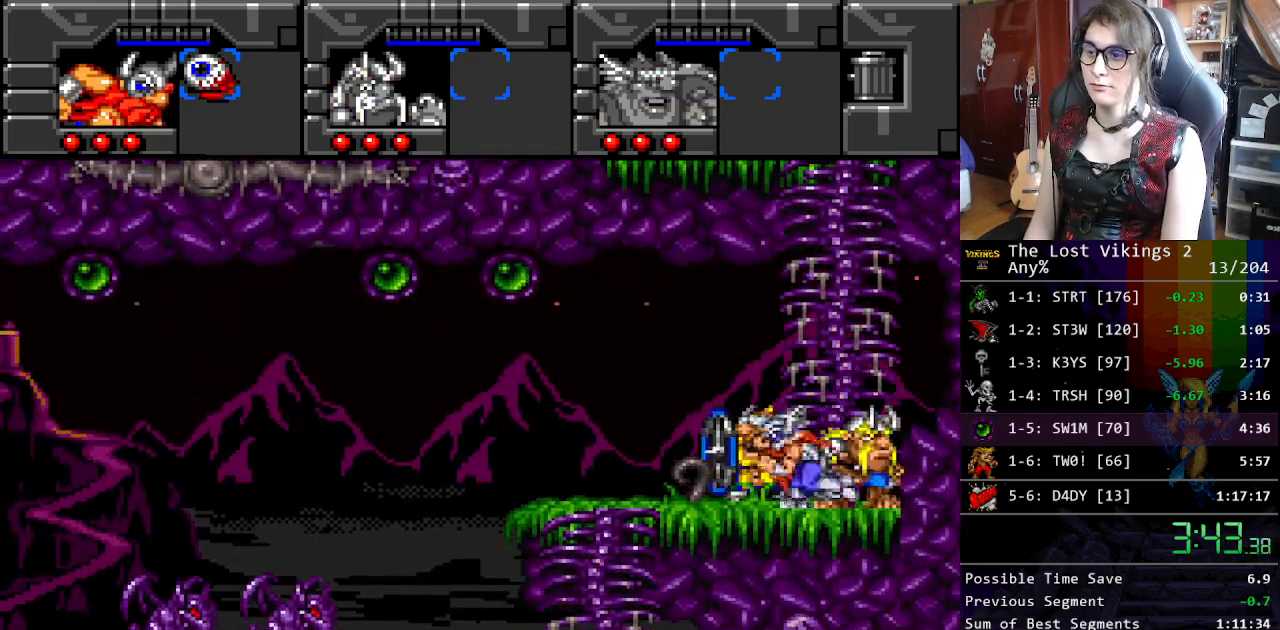
{"buttons": ["DPAD_LEFT"], "events": [[334, "DPAD_LEFT", "up"], [334, "DPAD_RIGHT", "down"], [351, "Y", "up"], [401, "DPAD_LEFT", "down"], [401, "DPAD_RIGHT", "up"]]}
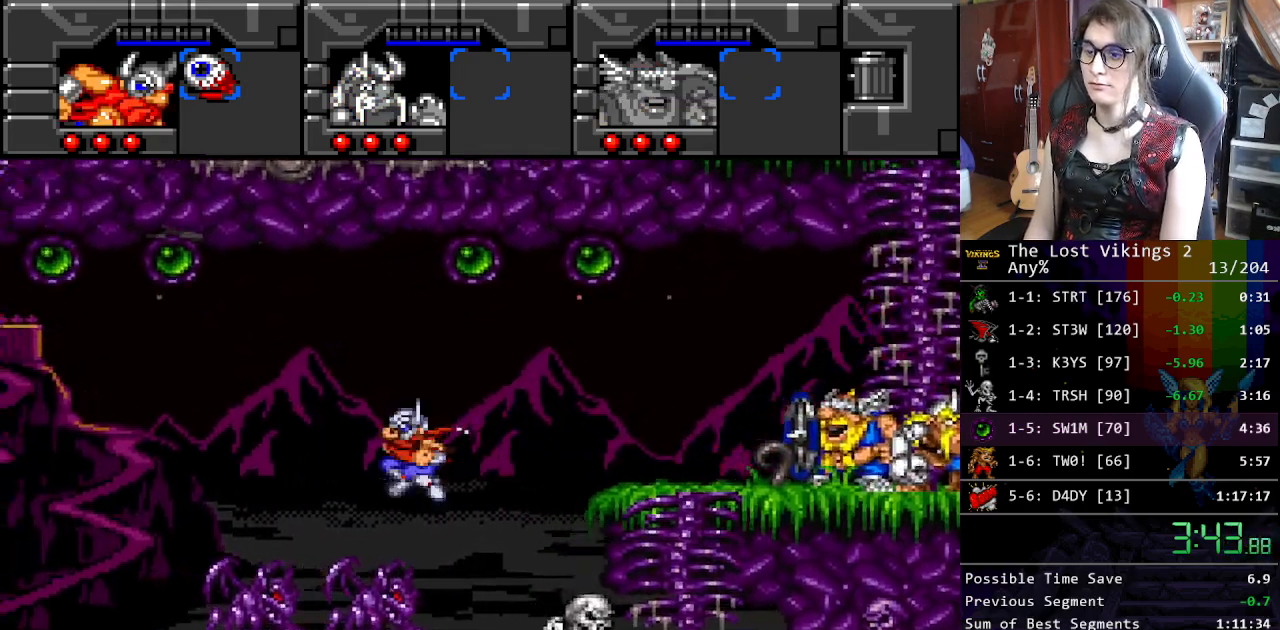
{"buttons": ["Y", "DPAD_LEFT"], "events": [[50, "Y", "down"]]}
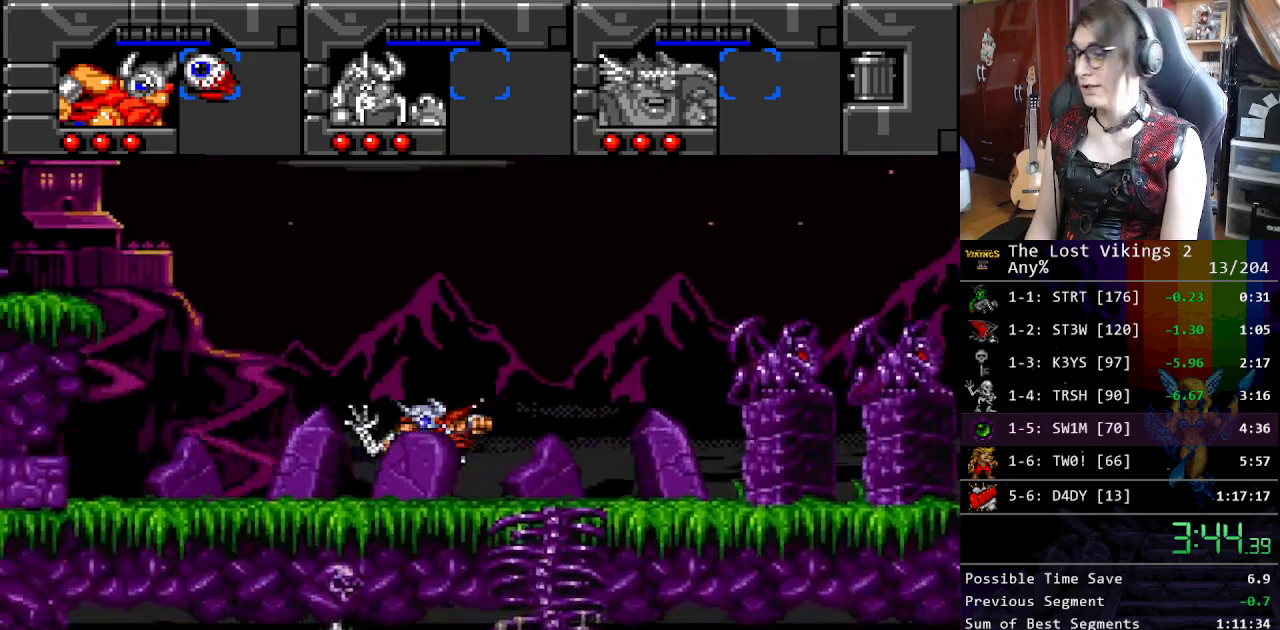
{"buttons": ["R1"], "events": [[385, "DPAD_LEFT", "up"], [385, "R1", "down"], [485, "Y", "up"]]}
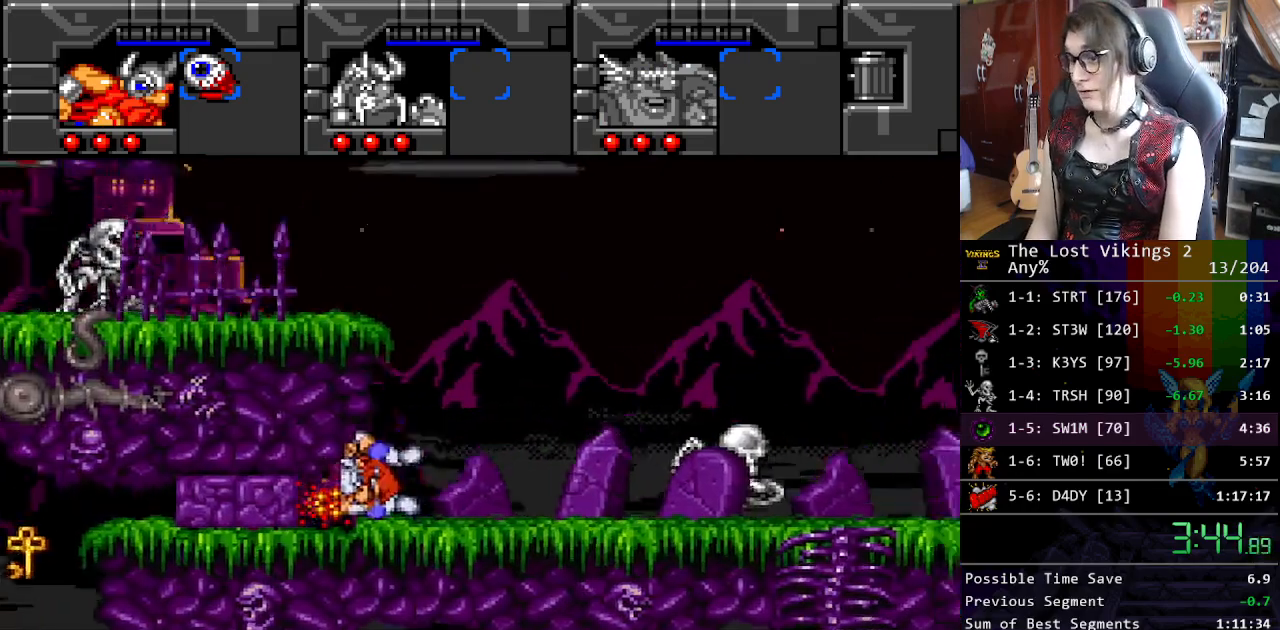
{"buttons": ["DPAD_LEFT"], "events": [[33, "R1", "up"], [100, "DPAD_LEFT", "down"]]}
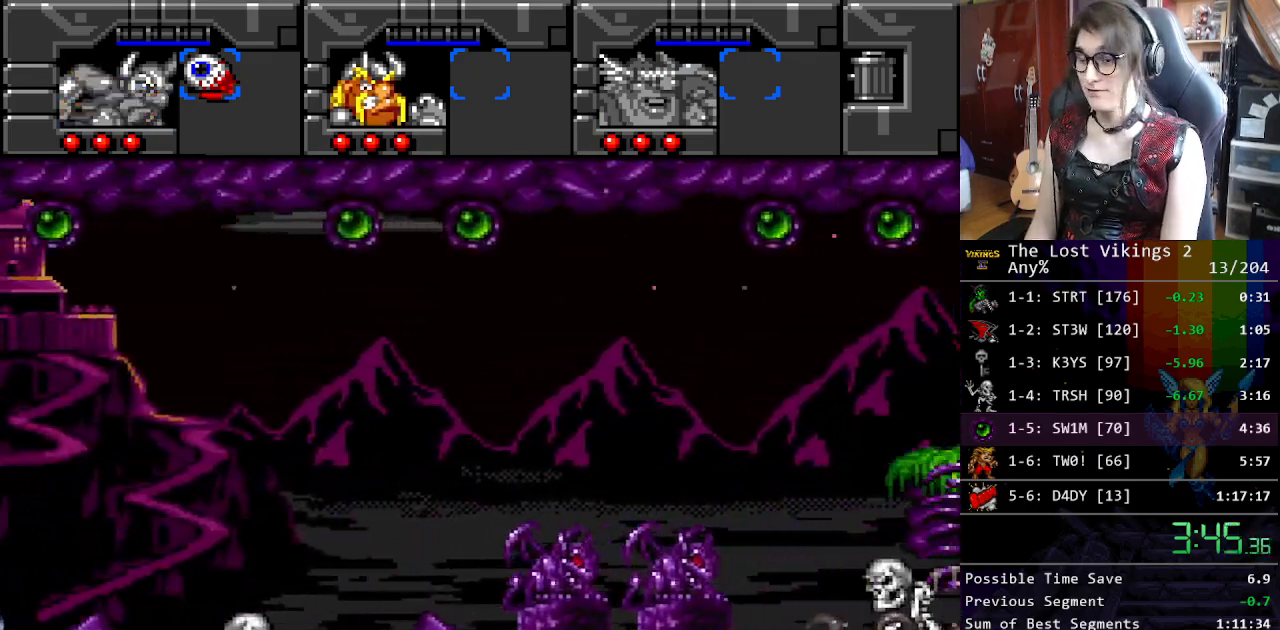
{"buttons": ["DPAD_LEFT"], "events": []}
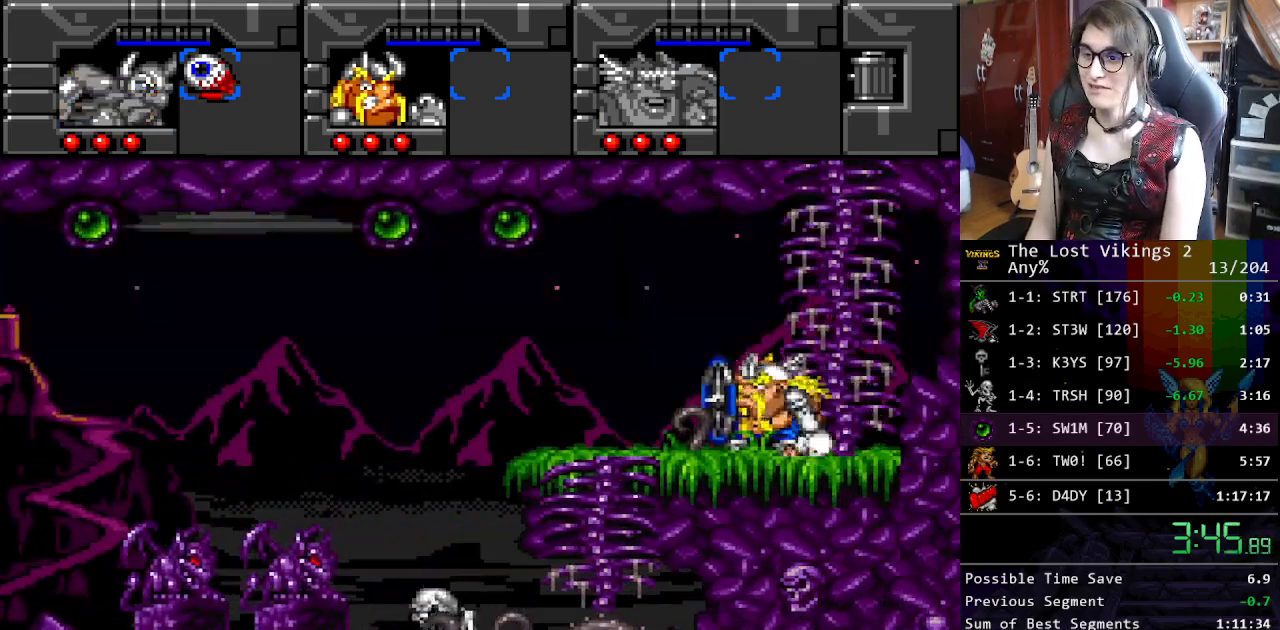
{"buttons": ["DPAD_UP", "DPAD_LEFT"], "events": [[33, "DPAD_UP", "down"], [167, "Y", "down"], [351, "Y", "up"]]}
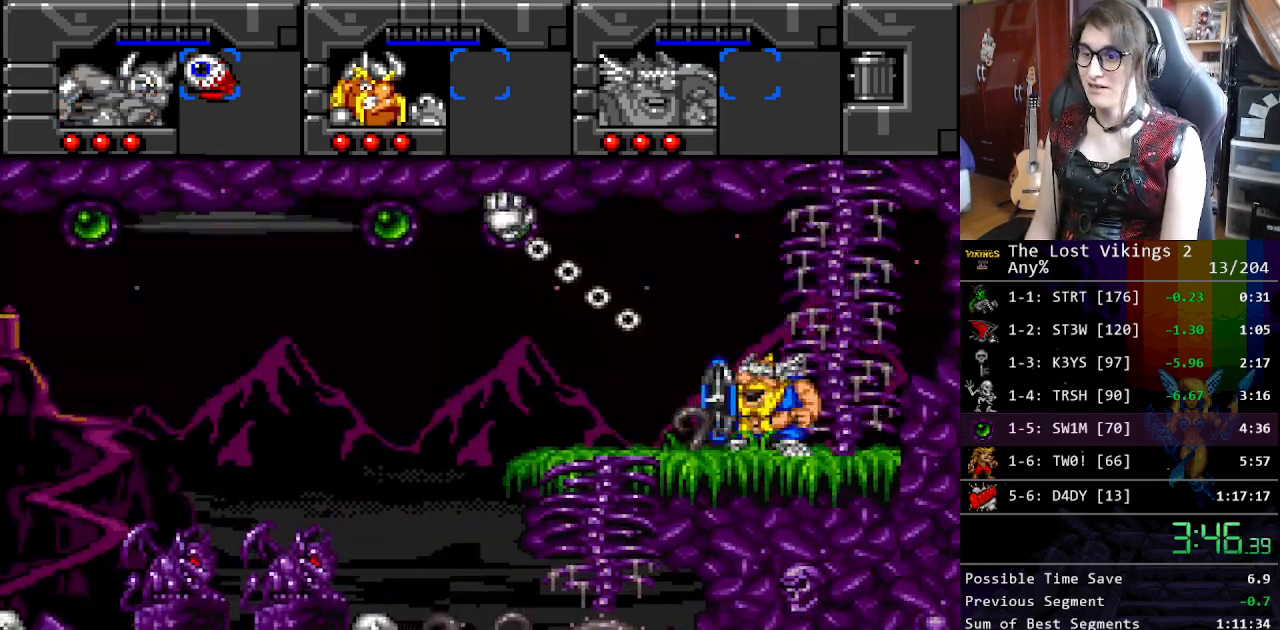
{"buttons": ["DPAD_UP", "DPAD_LEFT"], "events": []}
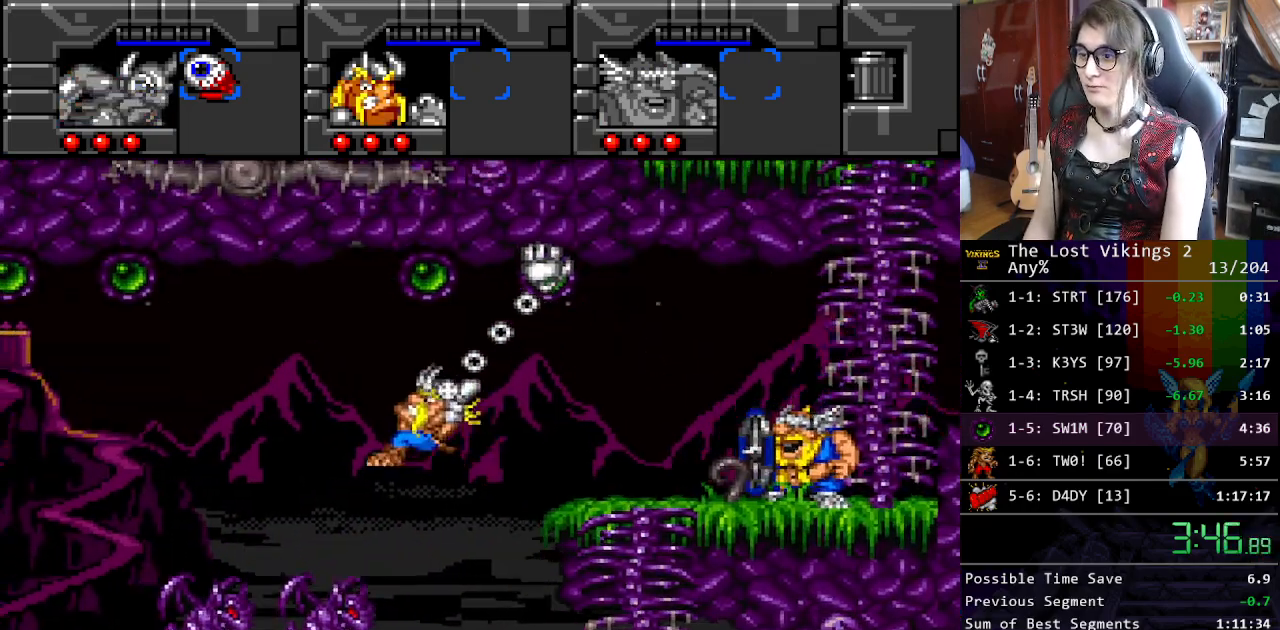
{"buttons": ["Y", "DPAD_UP", "DPAD_LEFT"], "events": [[67, "Y", "down"], [251, "Y", "up"], [468, "Y", "down"]]}
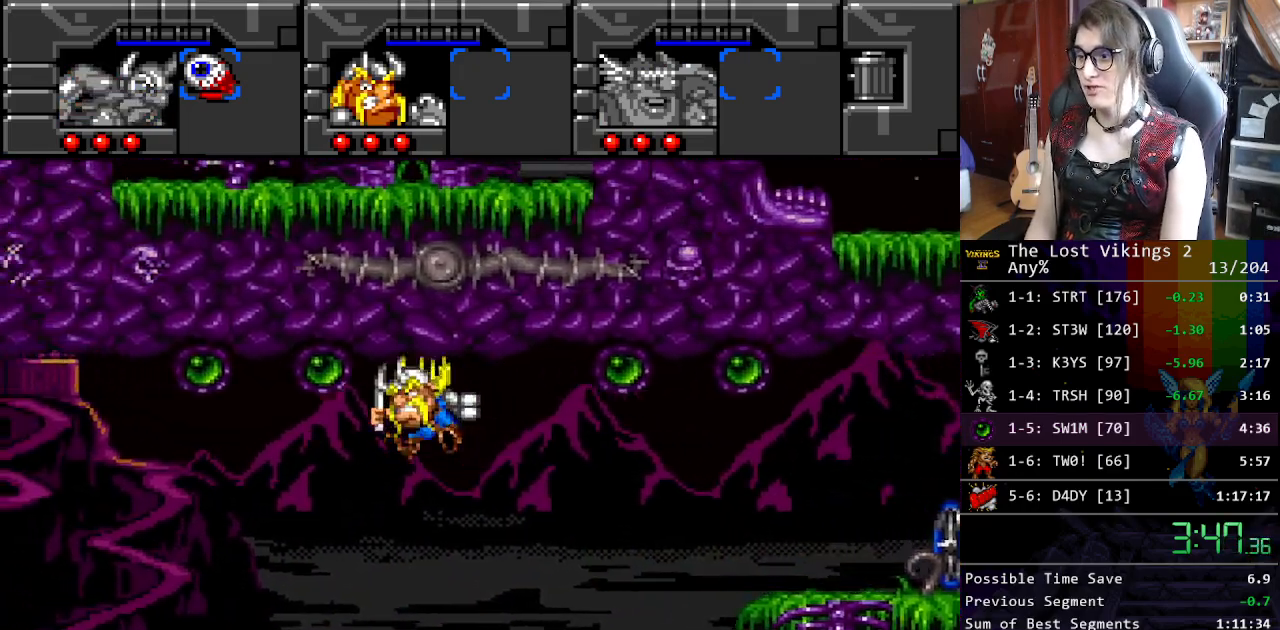
{"buttons": ["DPAD_UP", "DPAD_LEFT"], "events": [[150, "Y", "up"]]}
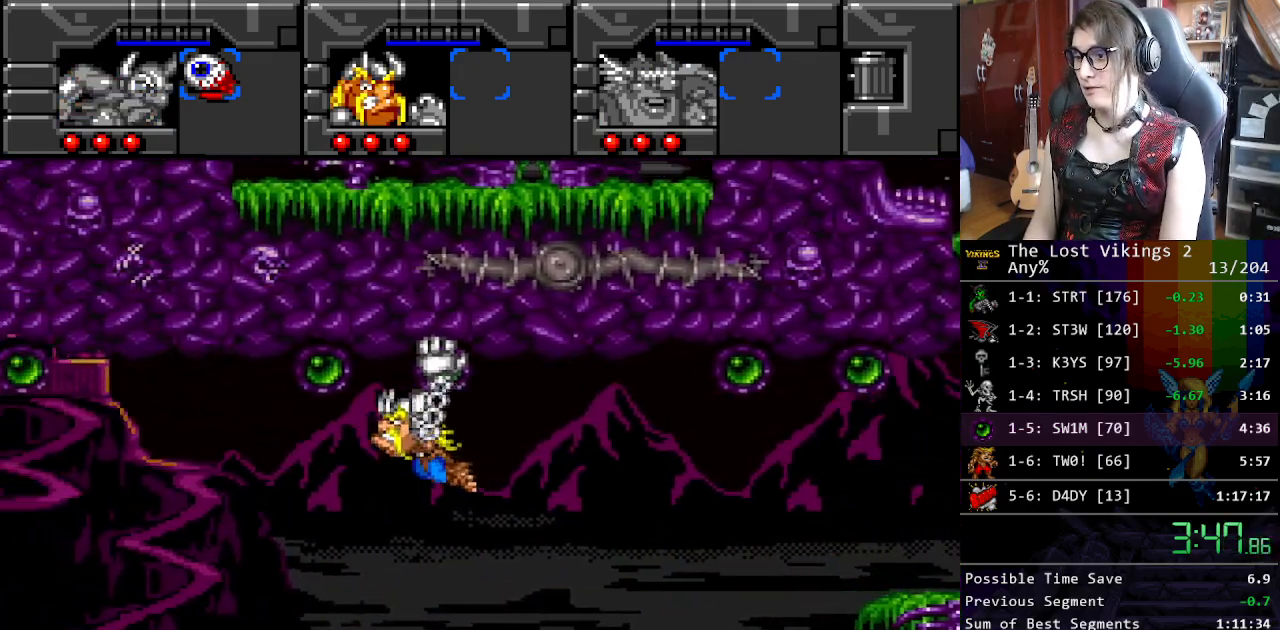
{"buttons": ["Y", "DPAD_UP", "DPAD_LEFT"], "events": [[167, "Y", "down"], [284, "Y", "up"], [468, "Y", "down"]]}
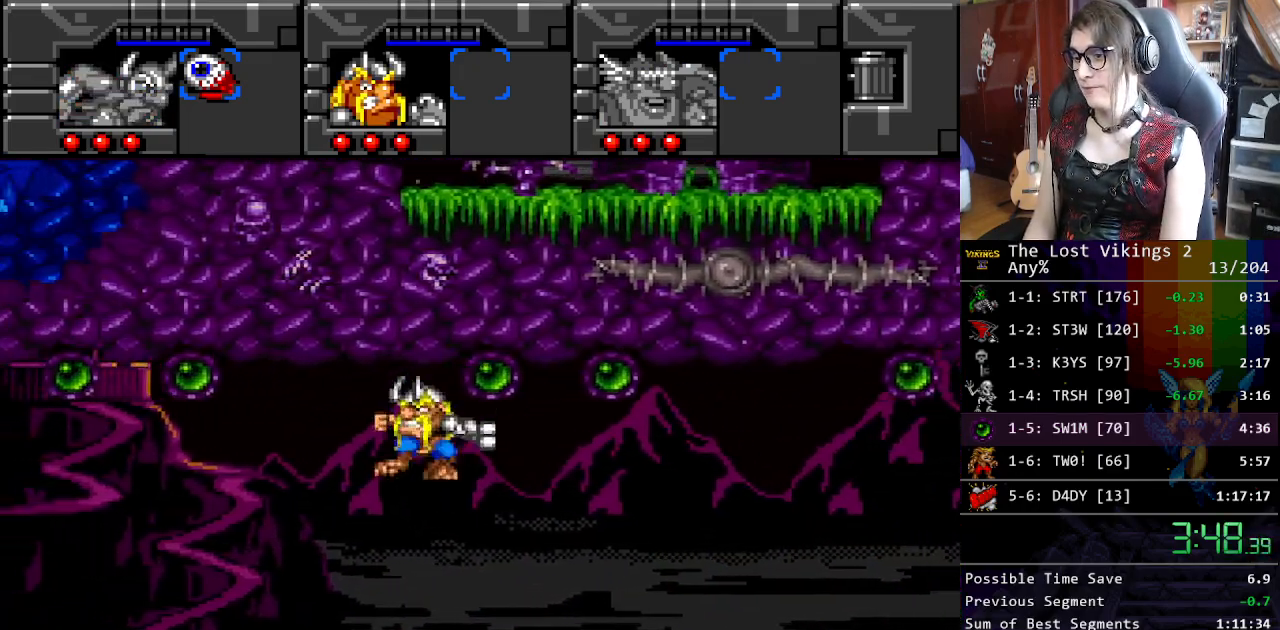
{"buttons": ["DPAD_UP", "DPAD_LEFT"], "events": [[167, "Y", "up"]]}
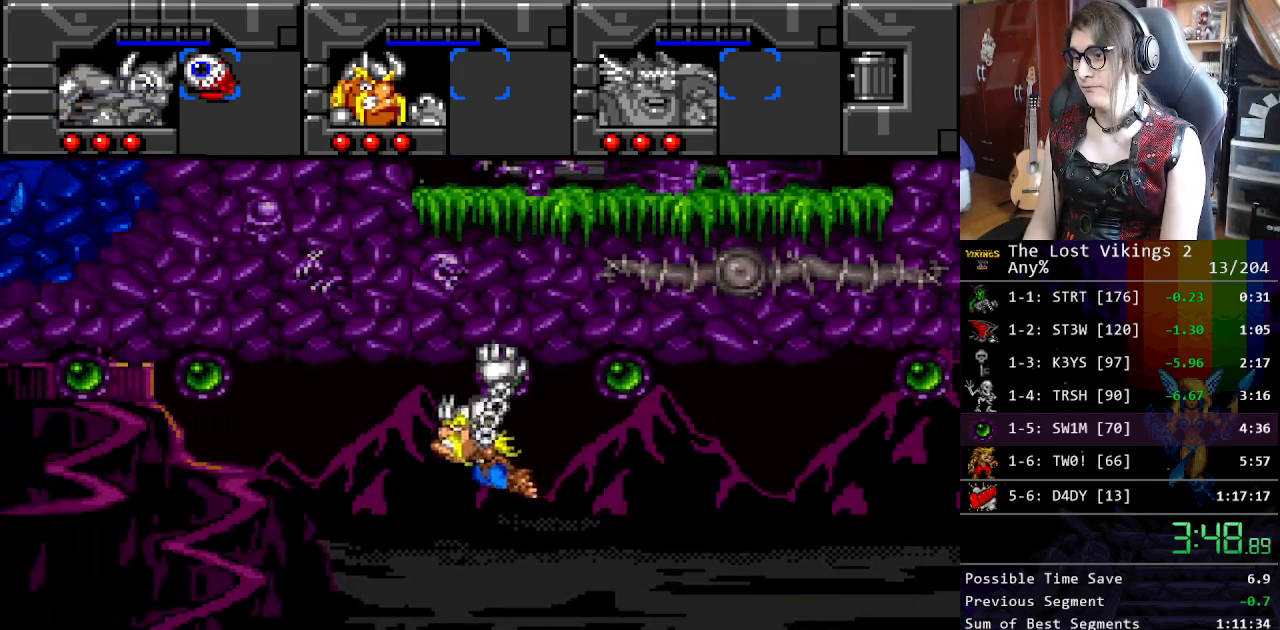
{"buttons": ["Y", "DPAD_UP", "DPAD_LEFT"], "events": [[218, "Y", "down"], [368, "Y", "up"], [452, "Y", "down"]]}
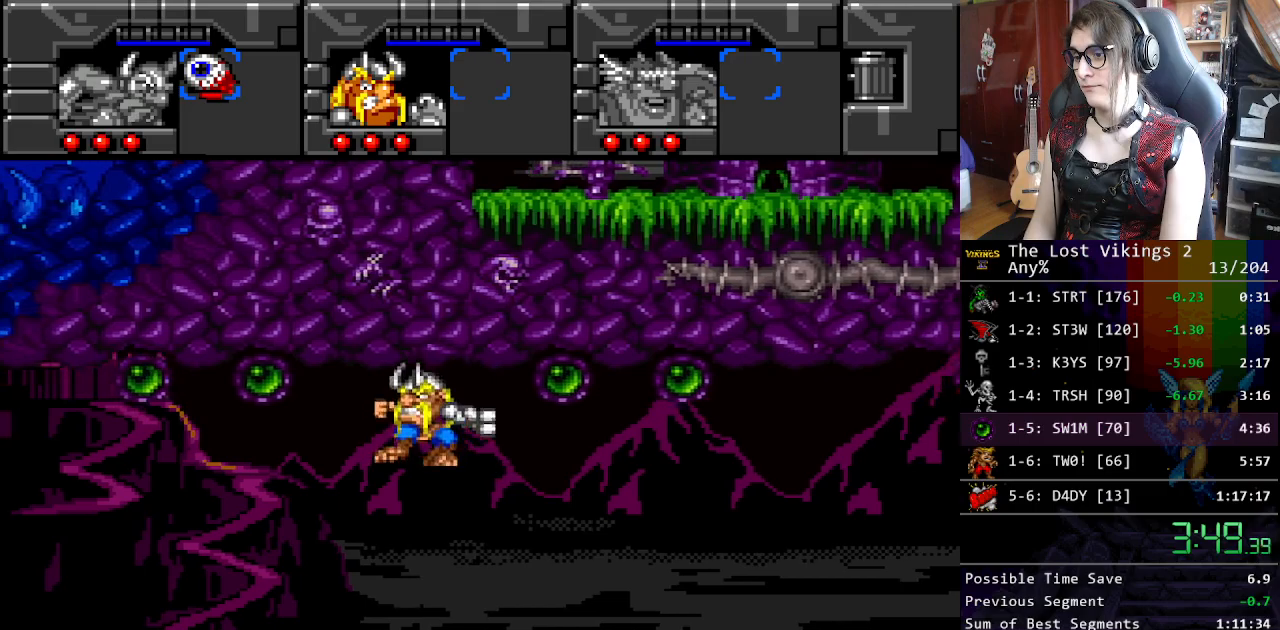
{"buttons": ["DPAD_UP", "DPAD_LEFT"], "events": [[83, "Y", "up"]]}
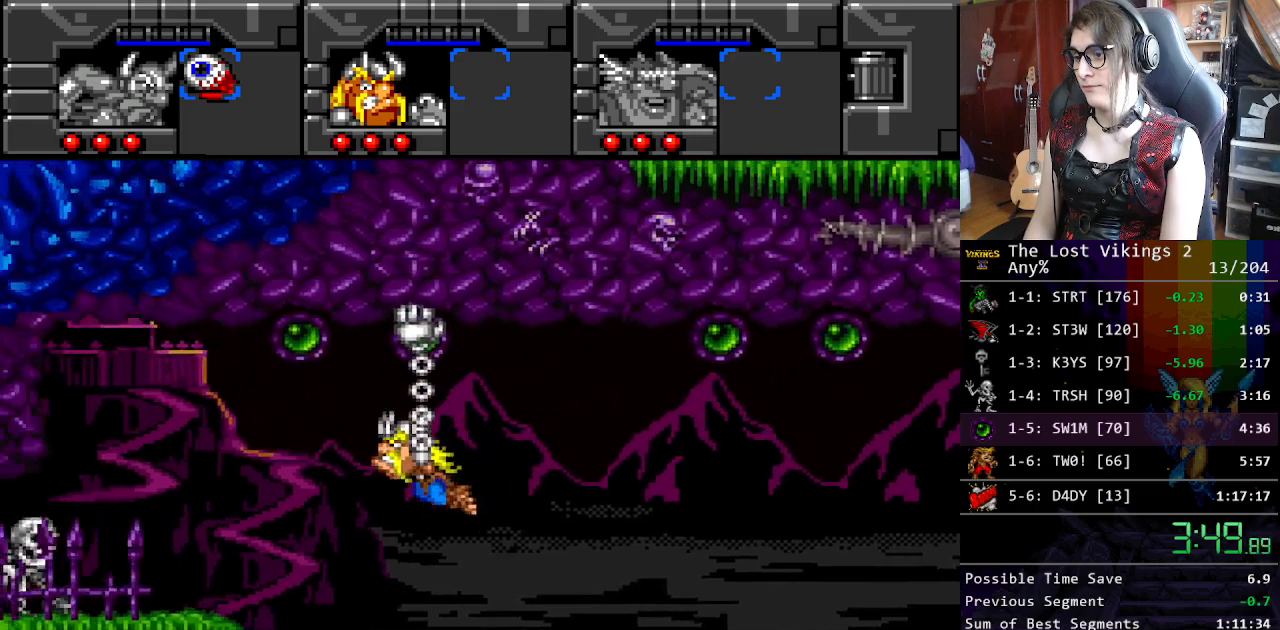
{"buttons": ["DPAD_UP", "DPAD_LEFT"], "events": [[184, "Y", "down"], [301, "Y", "up"]]}
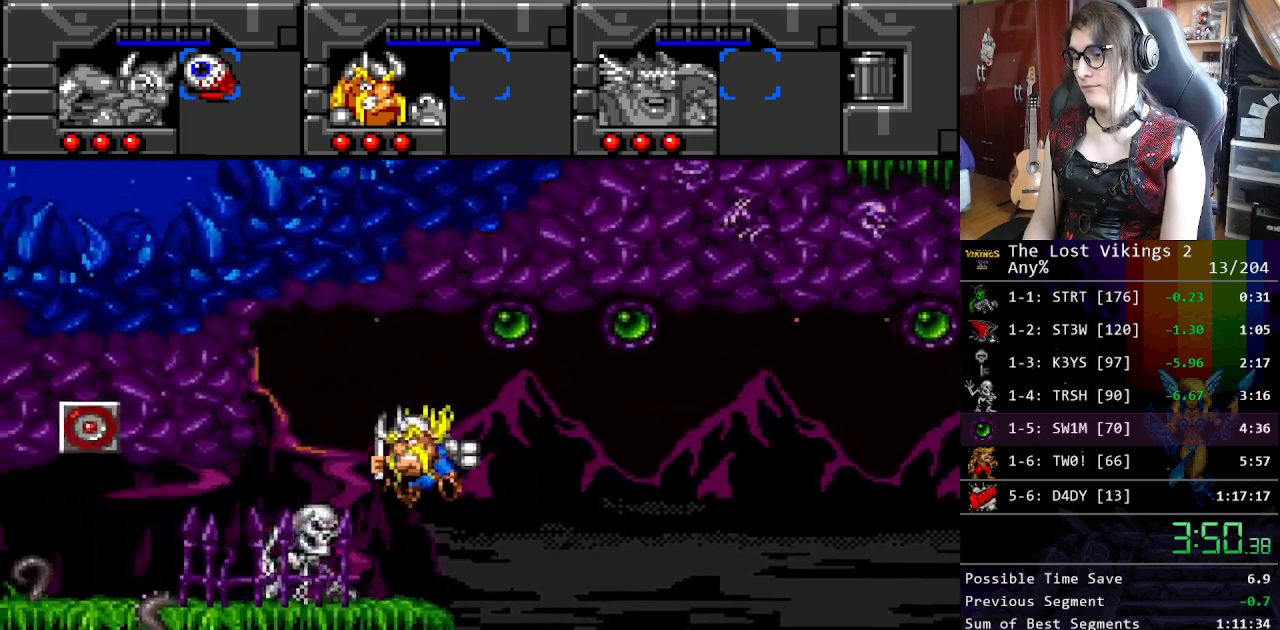
{"buttons": ["DPAD_UP", "DPAD_LEFT"], "events": []}
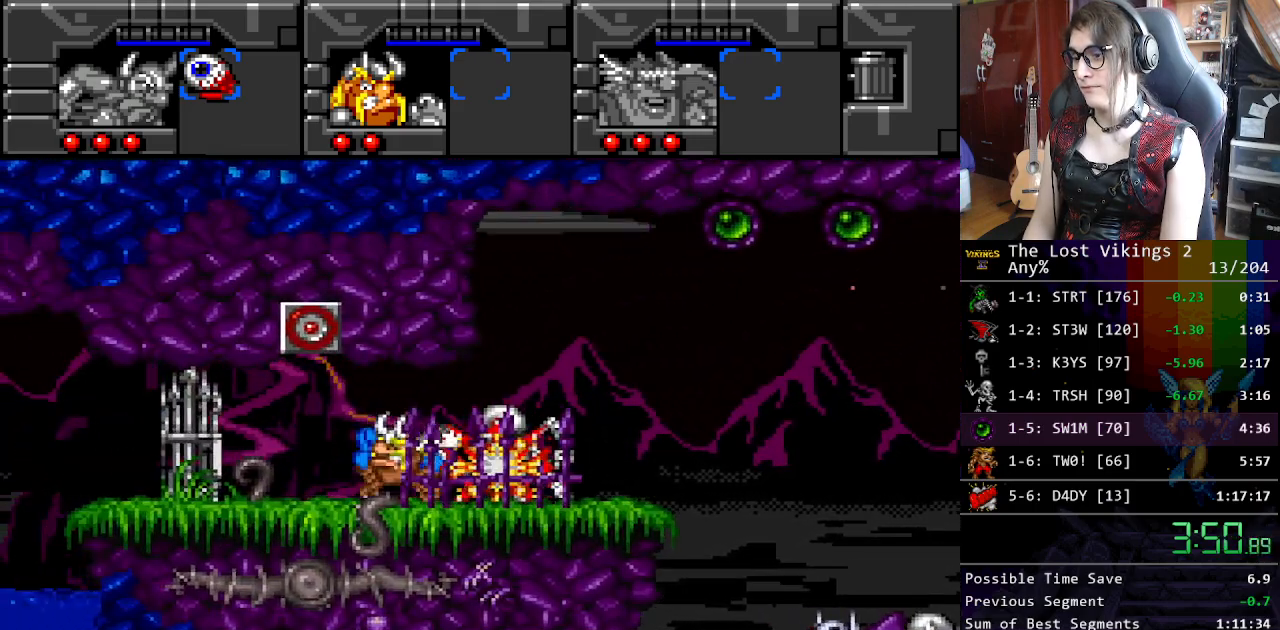
{"buttons": ["DPAD_UP", "DPAD_LEFT"], "events": [[217, "DPAD_LEFT", "up"], [217, "Y", "down"], [318, "Y", "up"], [368, "DPAD_LEFT", "down"]]}
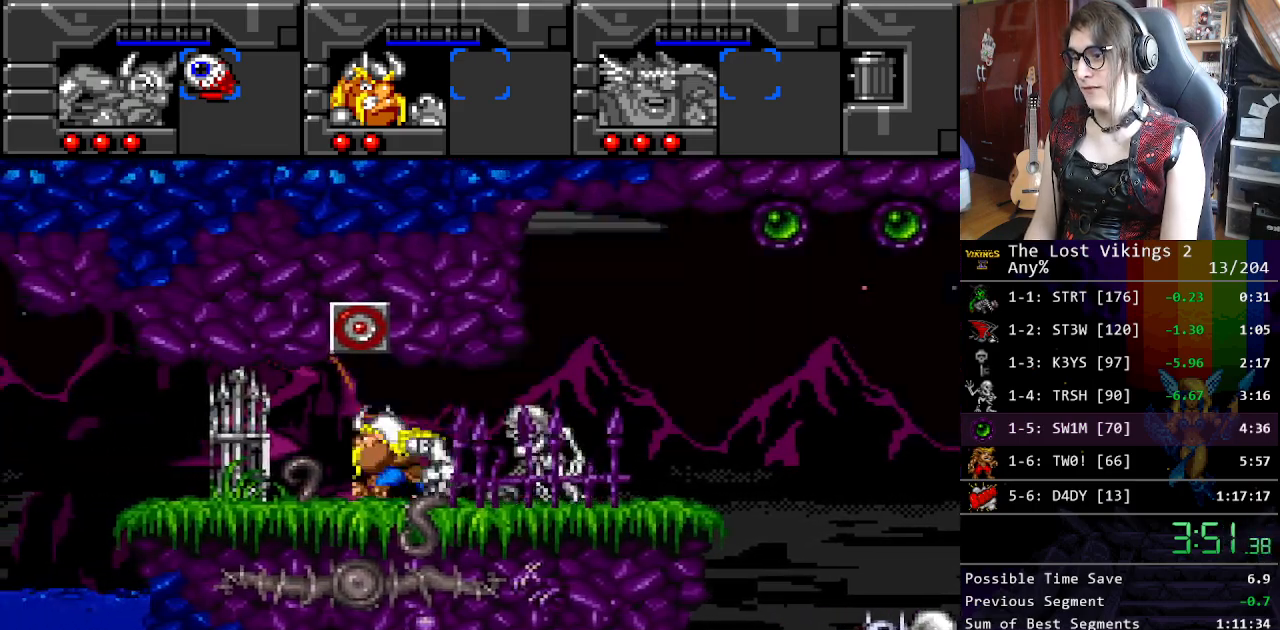
{"buttons": ["Y", "DPAD_UP"], "events": [[234, "DPAD_LEFT", "up"], [301, "Y", "down"], [401, "Y", "up"], [485, "Y", "down"]]}
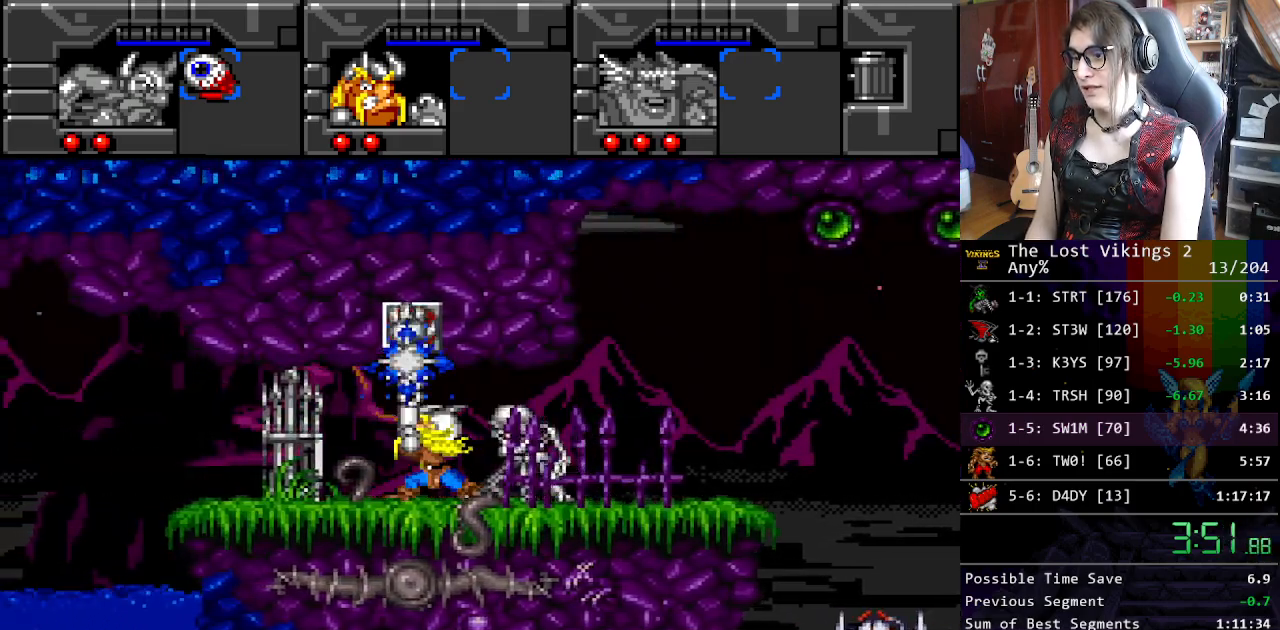
{"buttons": ["B", "DPAD_LEFT"], "events": [[33, "DPAD_UP", "up"], [100, "L1", "down"], [100, "Y", "up"], [250, "L1", "up"], [284, "DPAD_LEFT", "down"], [484, "B", "down"]]}
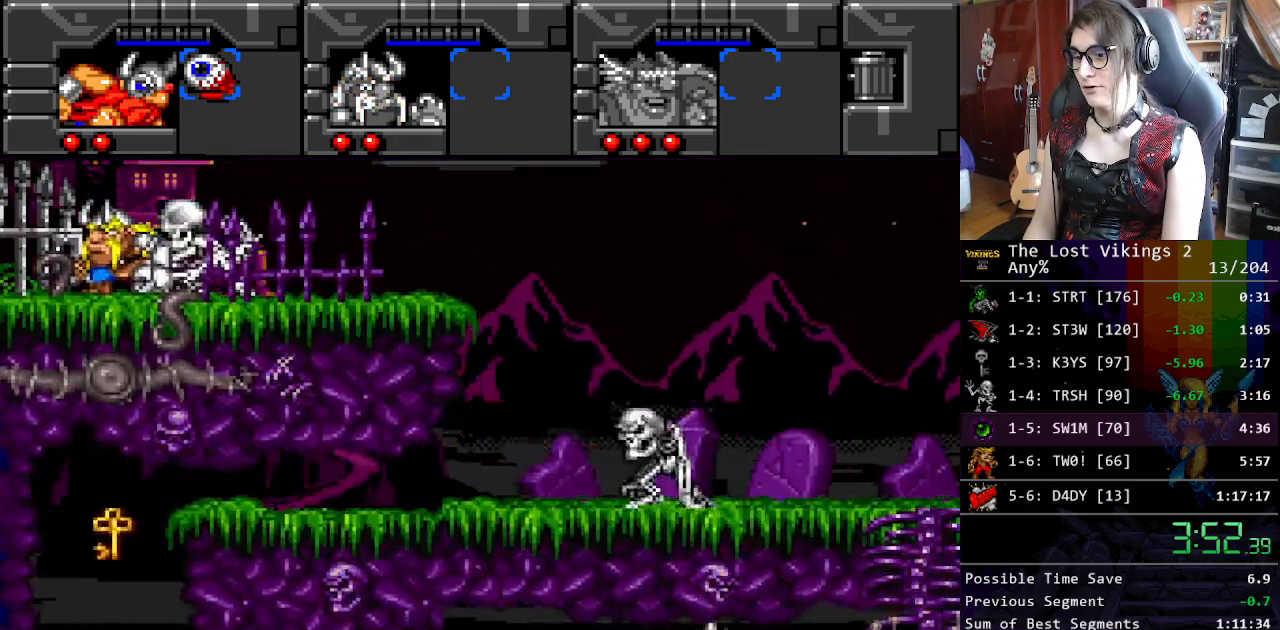
{"buttons": ["B", "DPAD_LEFT"], "events": [[117, "B", "up"], [200, "B", "down"]]}
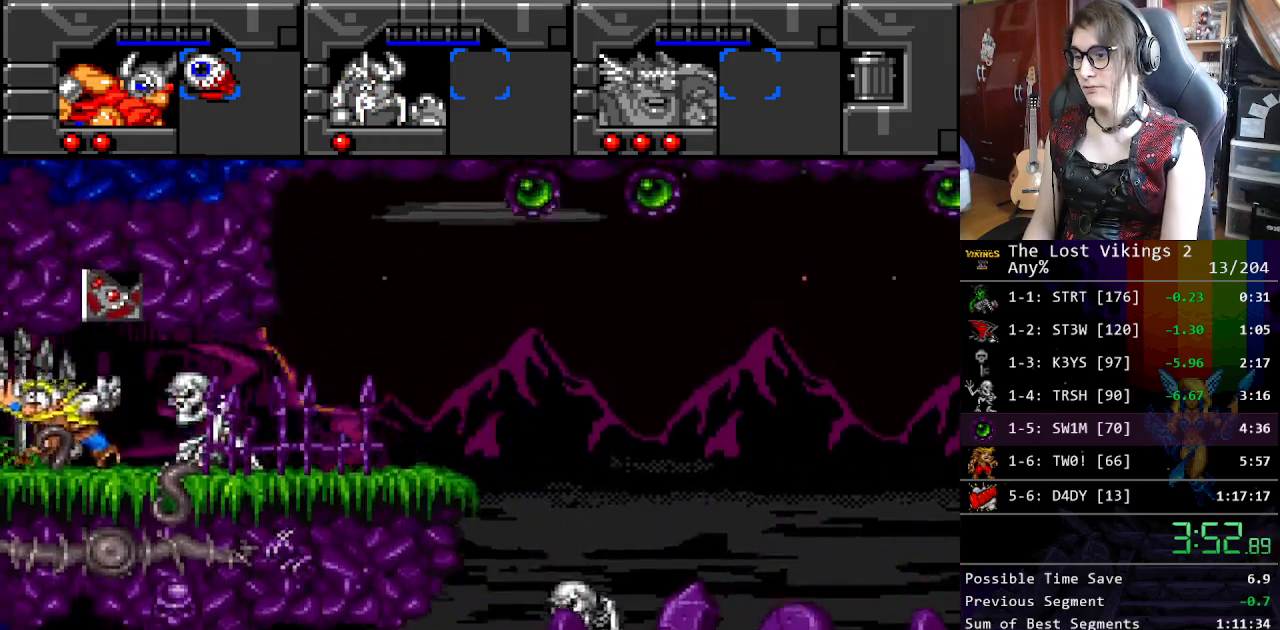
{"buttons": ["DPAD_LEFT"], "events": [[17, "B", "up"], [334, "DPAD_LEFT", "up"], [468, "DPAD_LEFT", "down"]]}